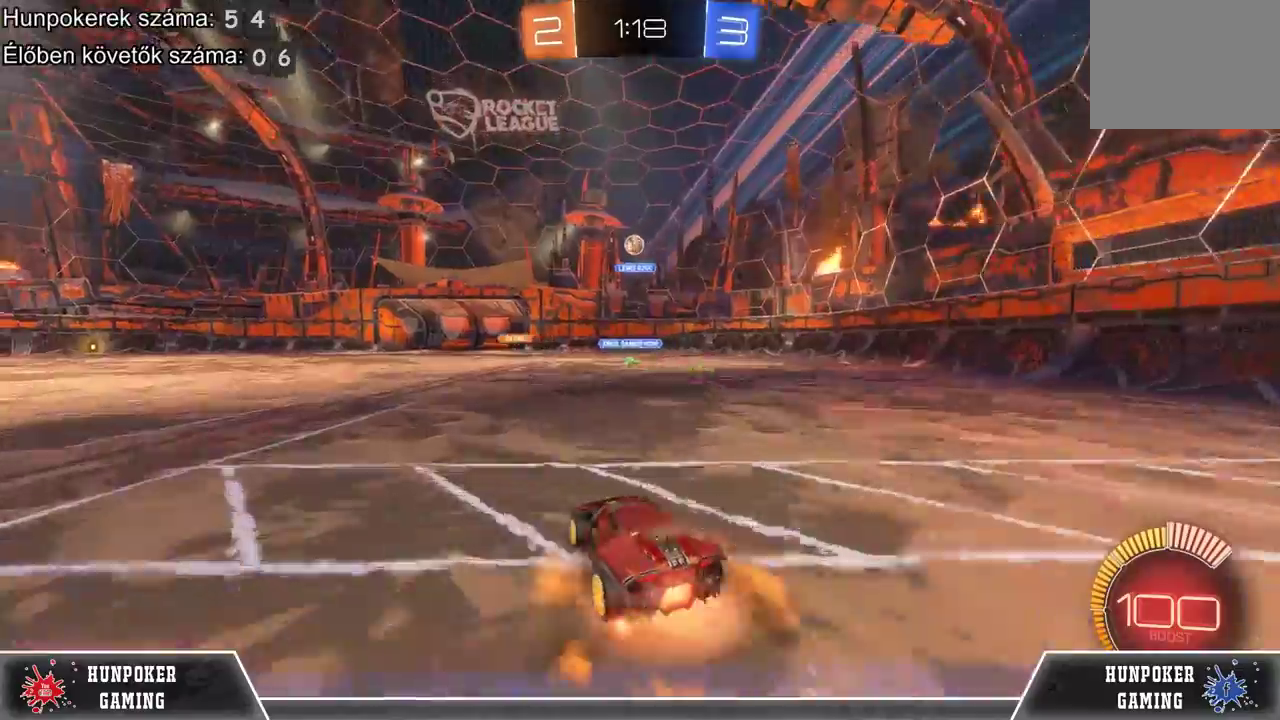
Gameplay with a controller (Xbox layout); each line is a JSON object with the inputs held at the frame after it. "events" lists button and stick changes between this image and that frame as [ms after this image, input, new state], when the widget could be followed in between.
{"buttons": ["X", "L1", "R2"], "left_stick": "right", "right_stick": "center", "events": [[67, "left_stick", "up"], [133, "A", "up"], [200, "A", "down"], [333, "A", "up"], [433, "left_stick", "center"], [500, "L1", "down"], [500, "X", "down"], [500, "left_stick", "right"]]}
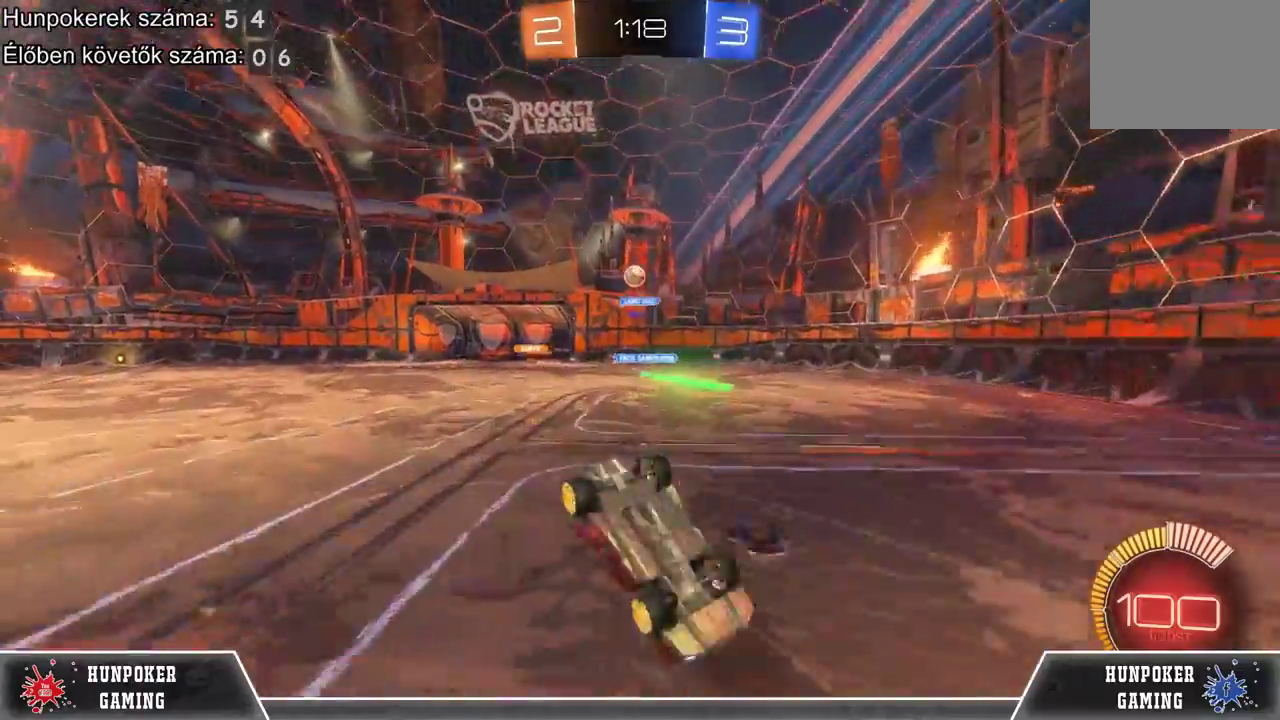
{"buttons": ["X", "L1", "R2"], "left_stick": "right", "right_stick": "center", "events": []}
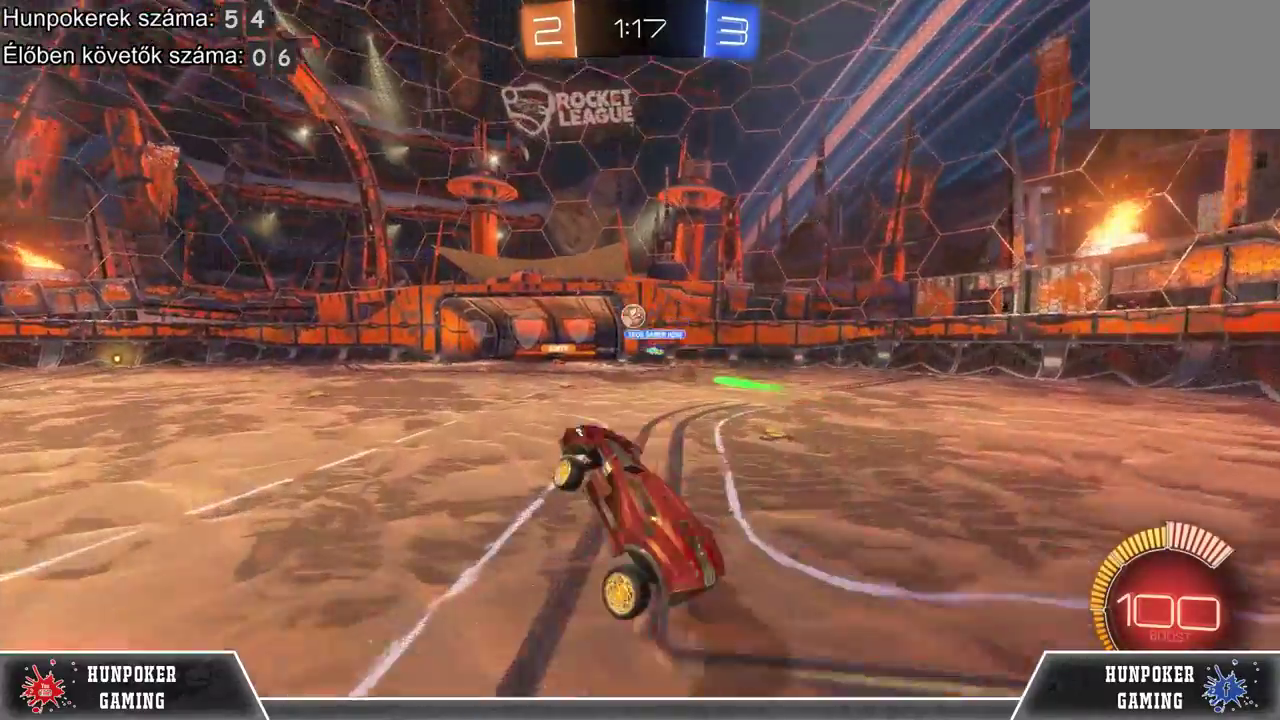
{"buttons": ["R2"], "left_stick": "right", "right_stick": "center", "events": [[67, "X", "up"], [67, "left_stick", "center"], [133, "L1", "up"], [367, "left_stick", "right"]]}
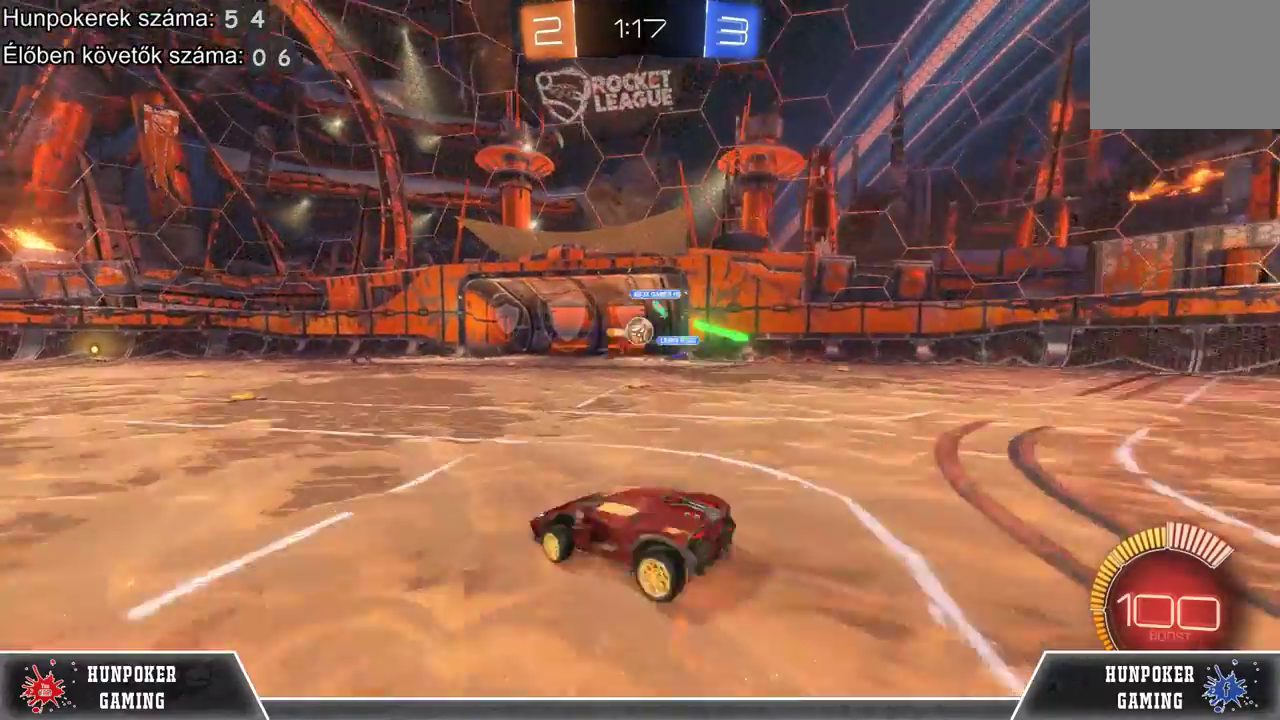
{"buttons": ["R2"], "left_stick": "right", "right_stick": "center", "events": []}
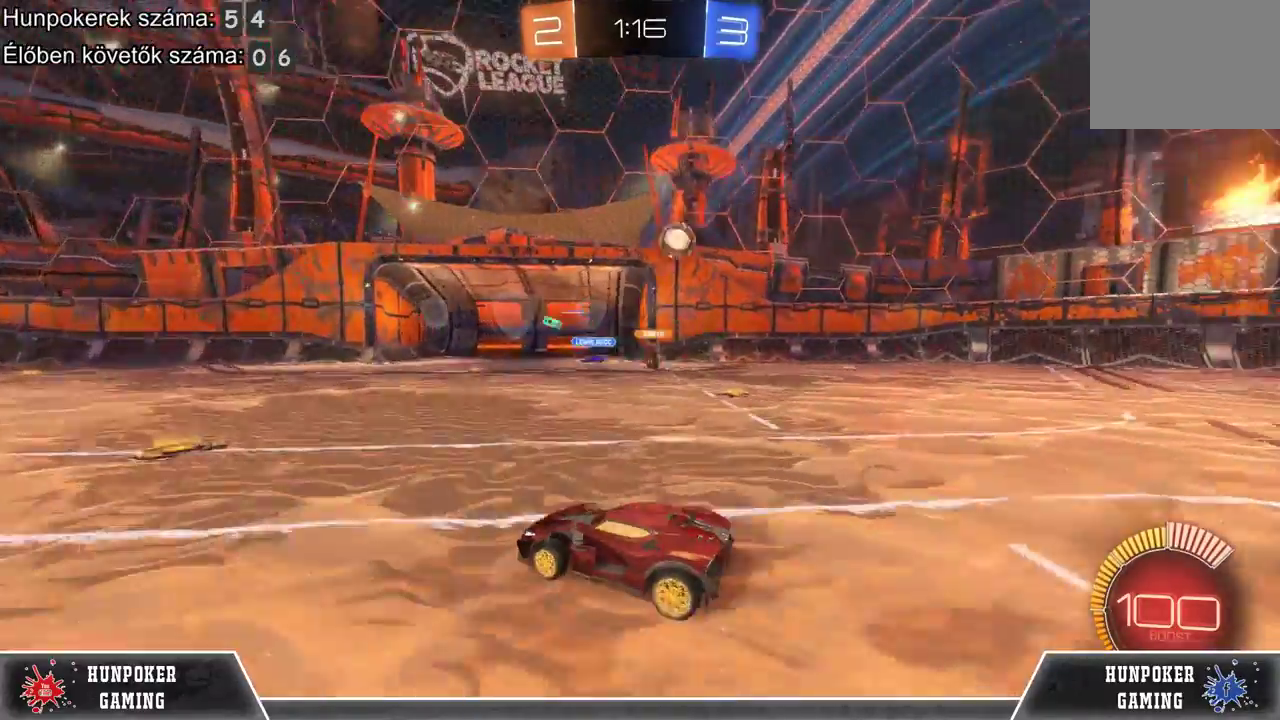
{"buttons": ["R2"], "left_stick": "right", "right_stick": "center", "events": [[200, "L1", "down"], [400, "L1", "up"]]}
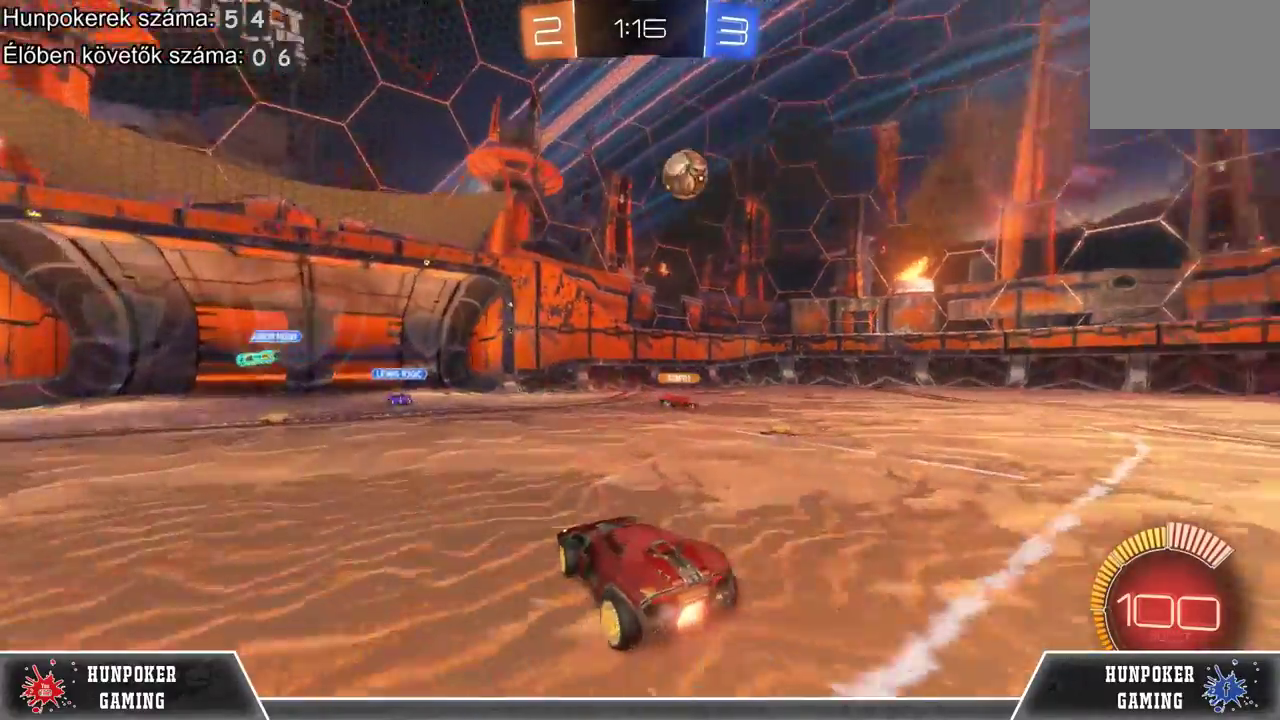
{"buttons": [], "left_stick": "right", "right_stick": "center", "events": [[33, "R2", "up"], [133, "left_stick", "center"], [467, "left_stick", "right"]]}
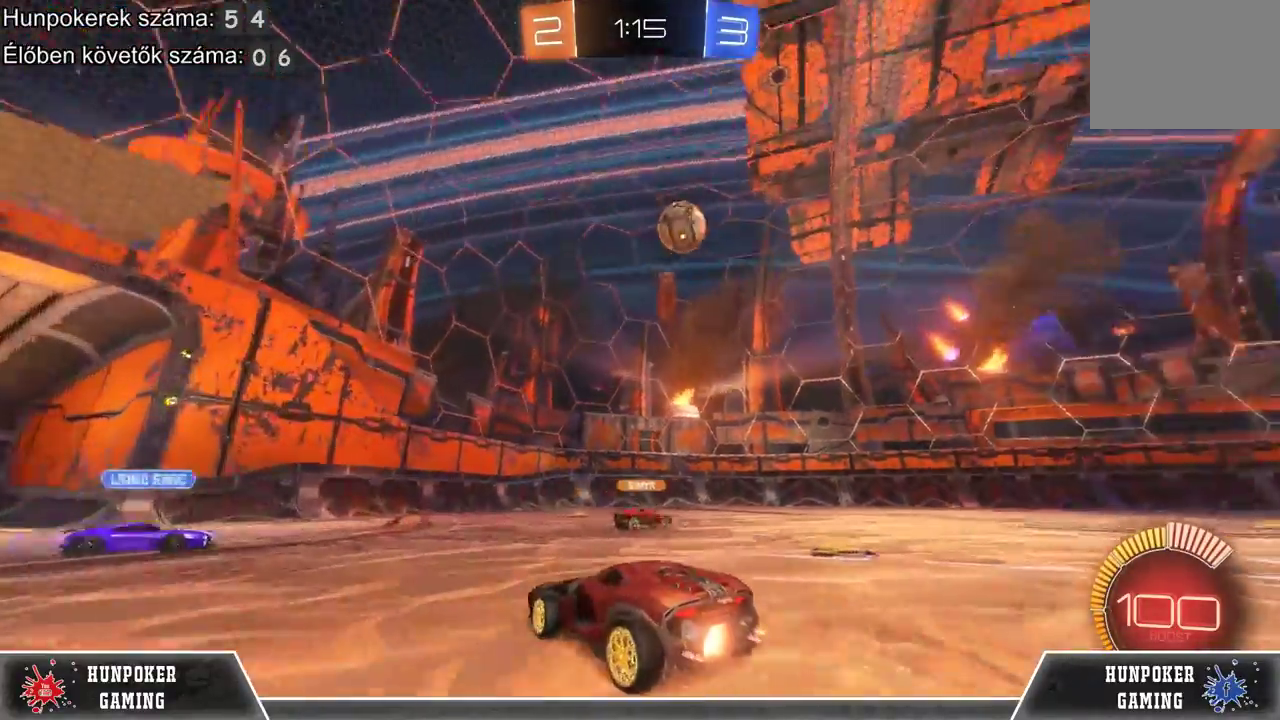
{"buttons": ["R2"], "left_stick": "right", "right_stick": "center", "events": [[133, "R2", "down"]]}
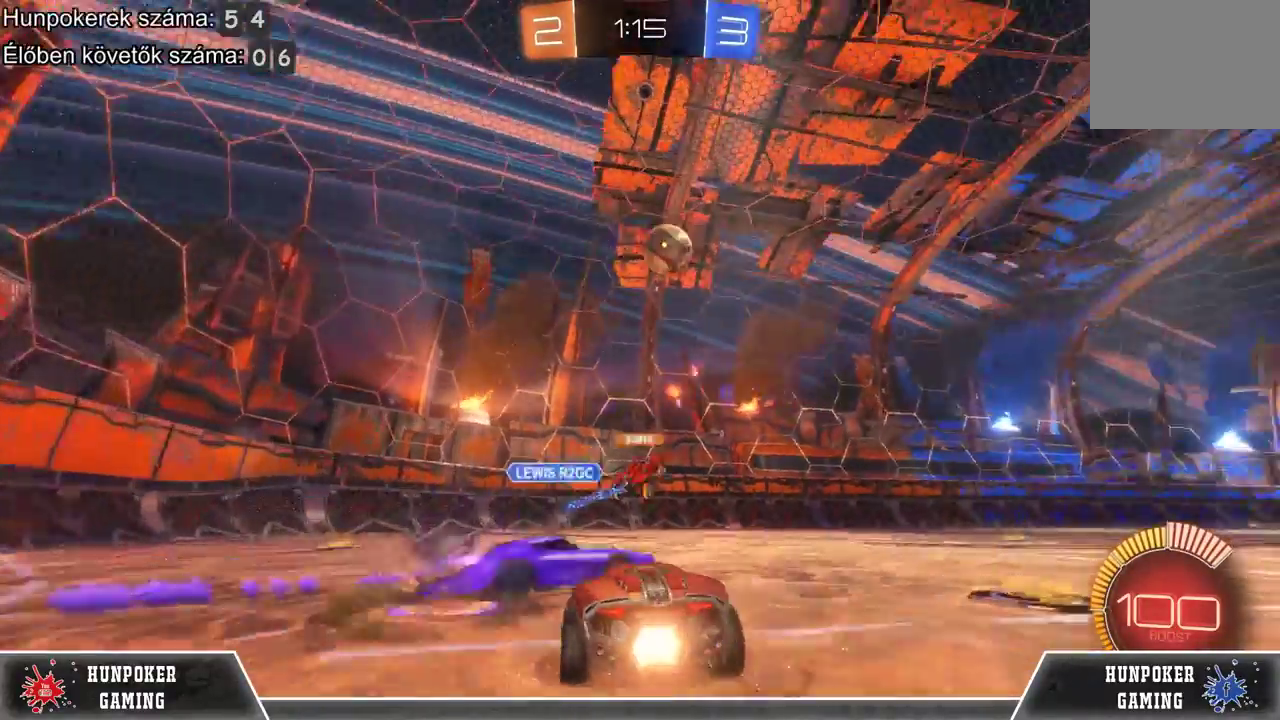
{"buttons": [], "left_stick": "right", "right_stick": "center", "events": [[33, "left_stick", "center"], [367, "left_stick", "right"], [433, "R2", "up"]]}
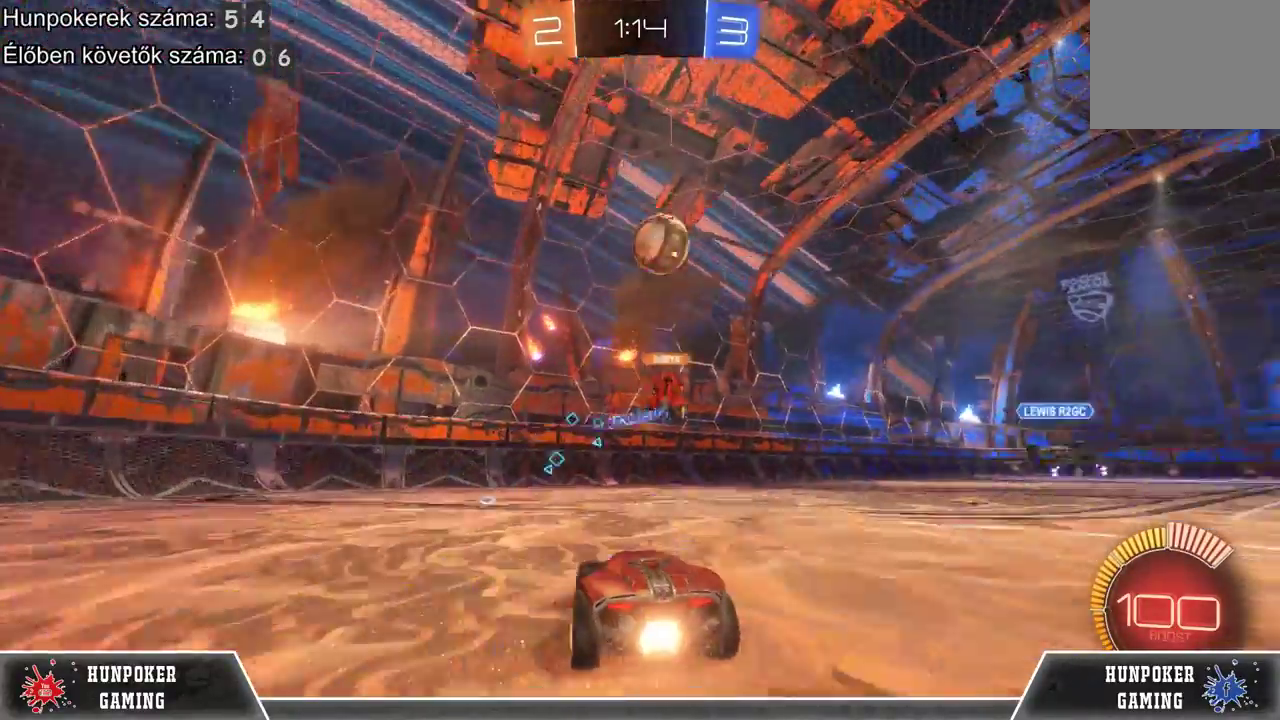
{"buttons": ["R2"], "left_stick": "center", "right_stick": "center", "events": [[67, "left_stick", "center"], [300, "R2", "down"]]}
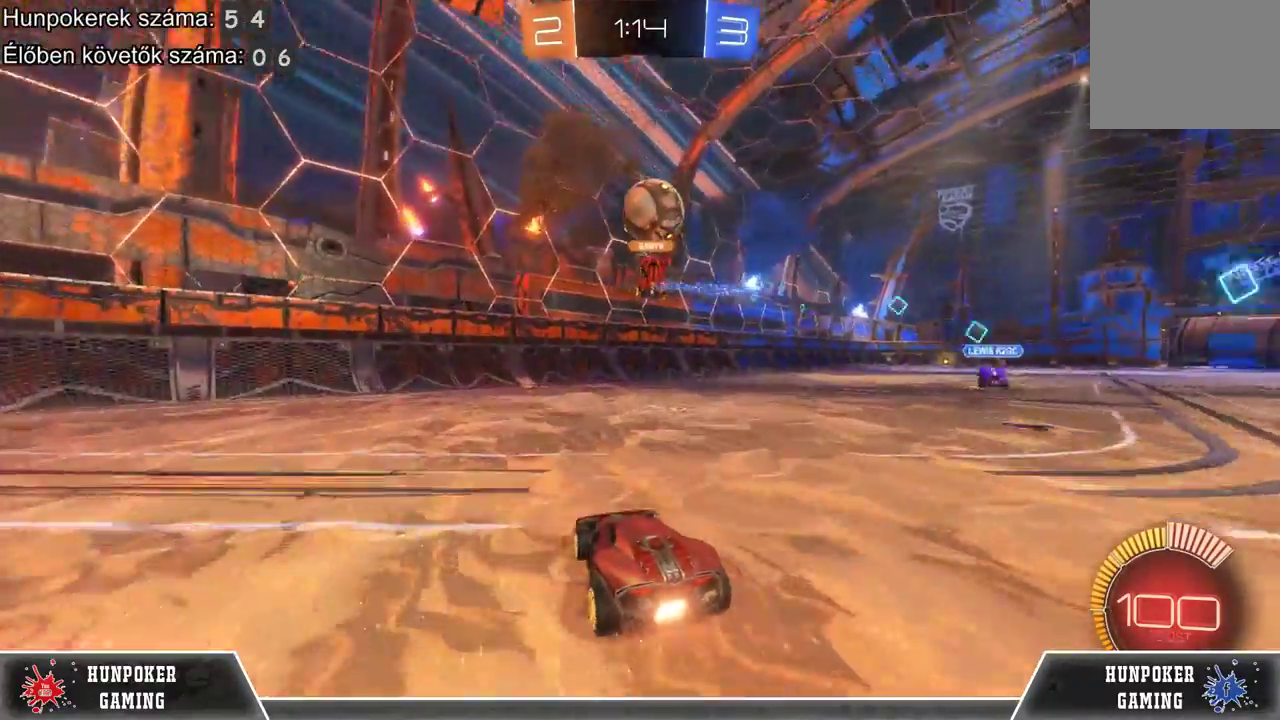
{"buttons": ["R2"], "left_stick": "right", "right_stick": "center", "events": [[333, "left_stick", "right"]]}
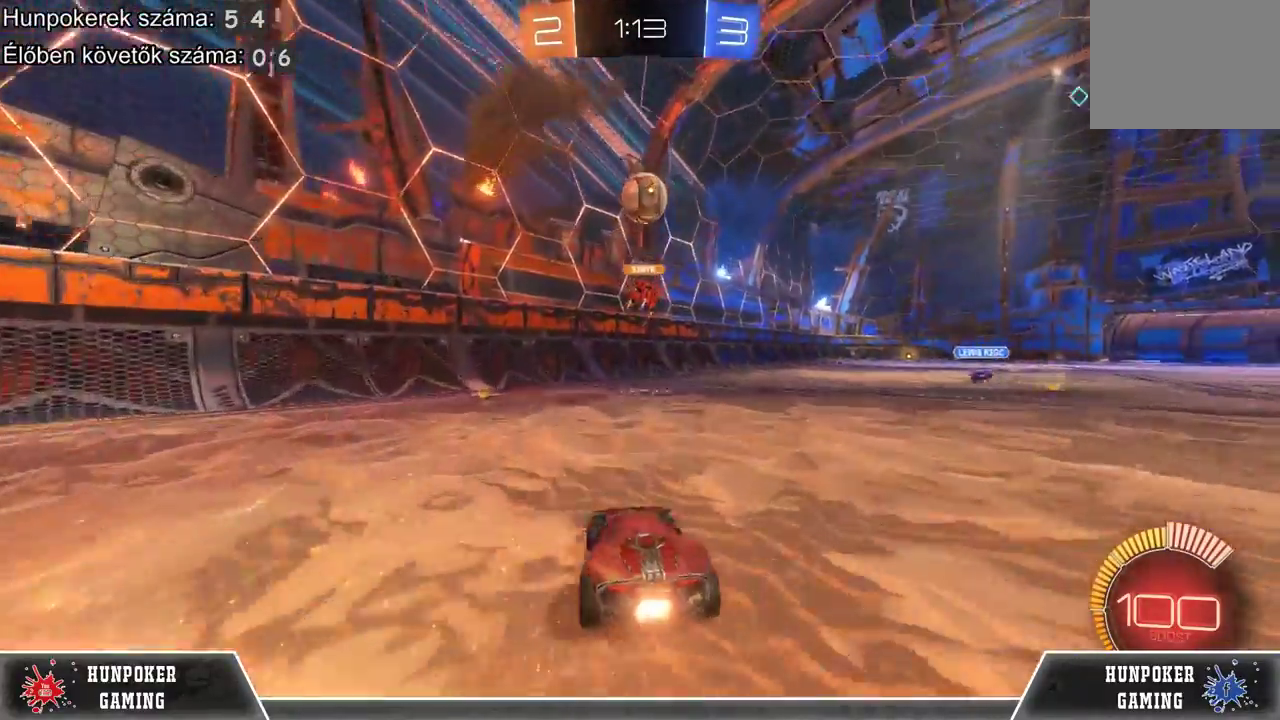
{"buttons": ["R1", "R2"], "left_stick": "center", "right_stick": "center", "events": [[167, "left_stick", "center"], [300, "left_stick", "right"], [367, "left_stick", "center"], [500, "R1", "down"]]}
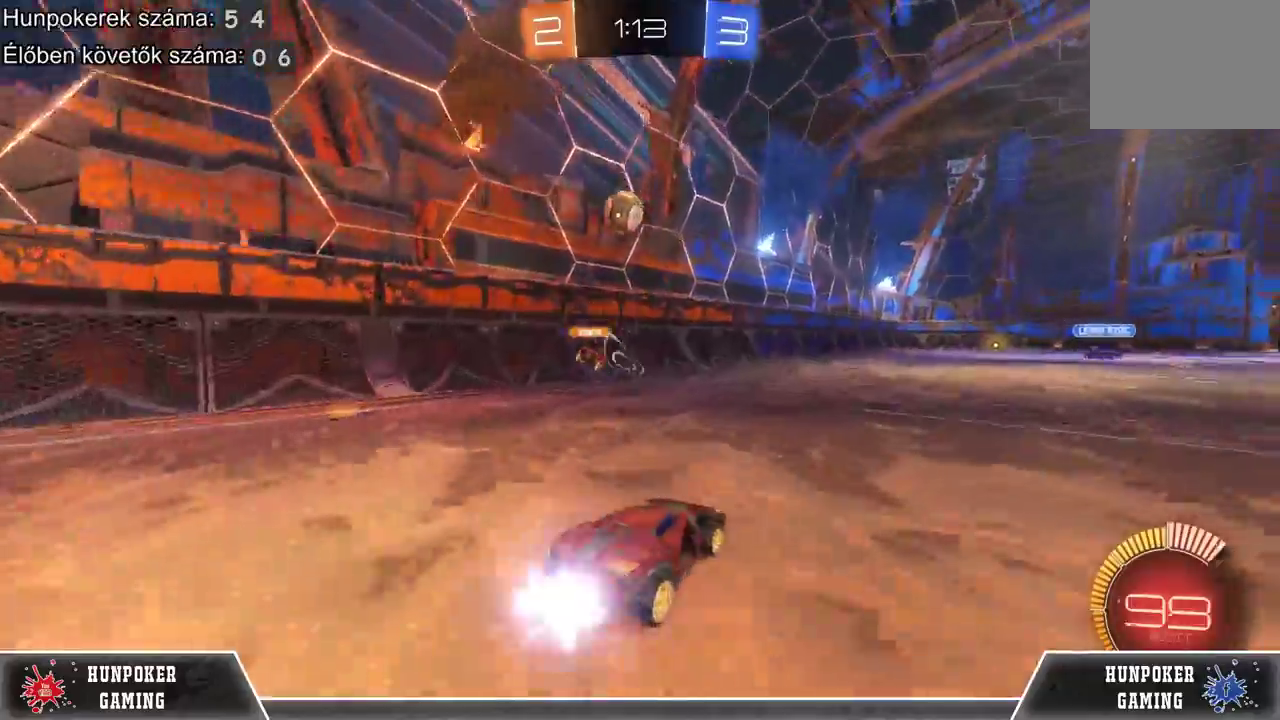
{"buttons": ["R1", "R2"], "left_stick": "center", "right_stick": "center", "events": [[133, "R1", "up"], [467, "R1", "down"]]}
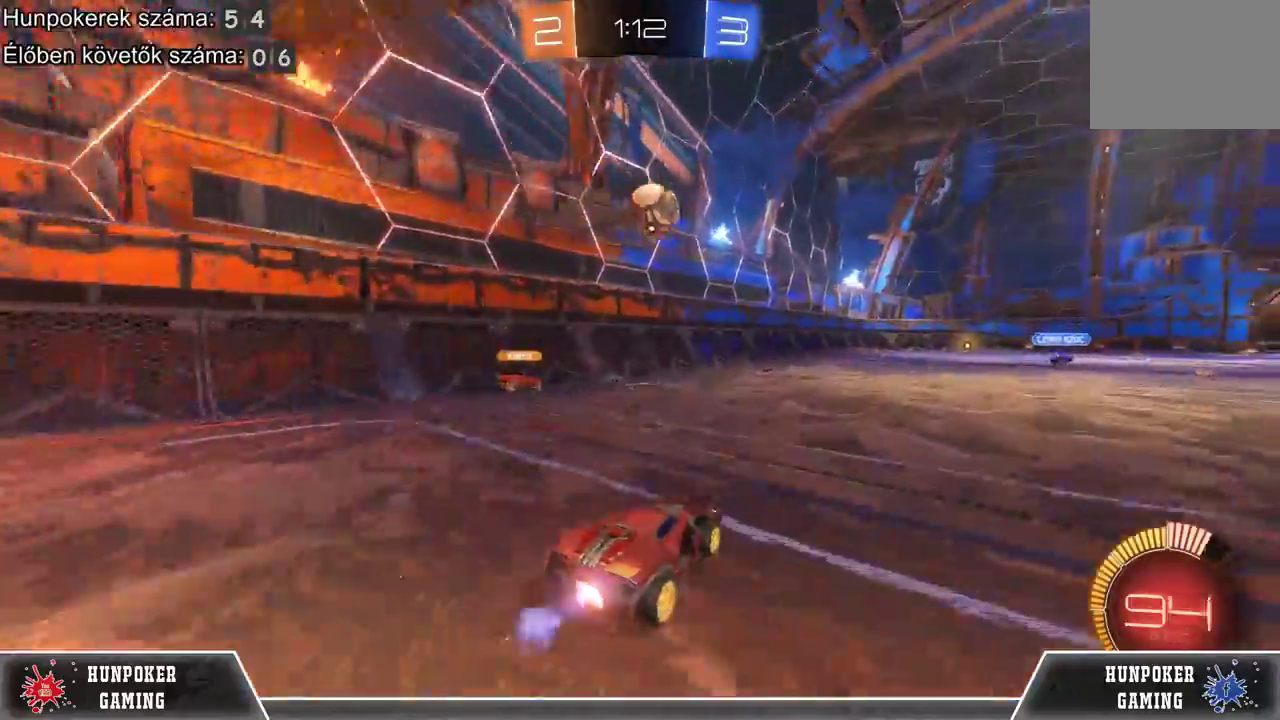
{"buttons": ["R1", "R2"], "left_stick": "center", "right_stick": "center", "events": [[167, "left_stick", "right"], [233, "left_stick", "center"]]}
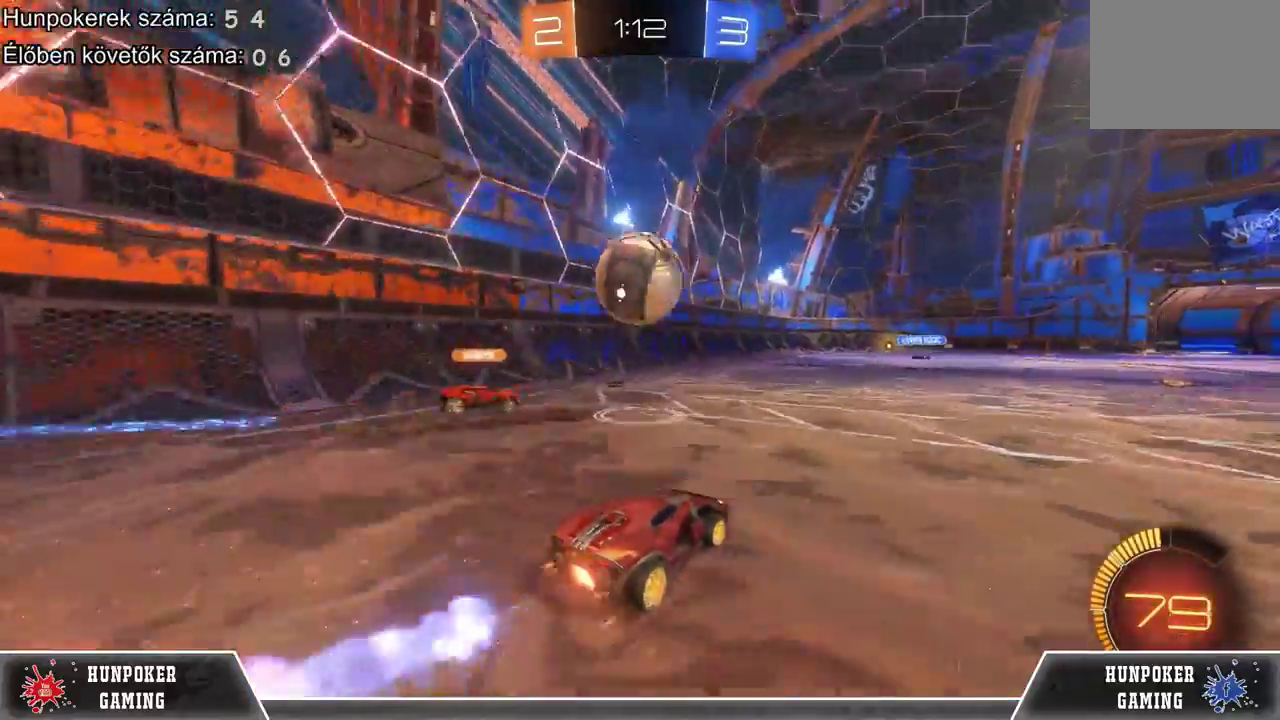
{"buttons": [], "left_stick": "right", "right_stick": "center", "events": [[33, "R1", "up"], [167, "R2", "up"], [200, "left_stick", "right"]]}
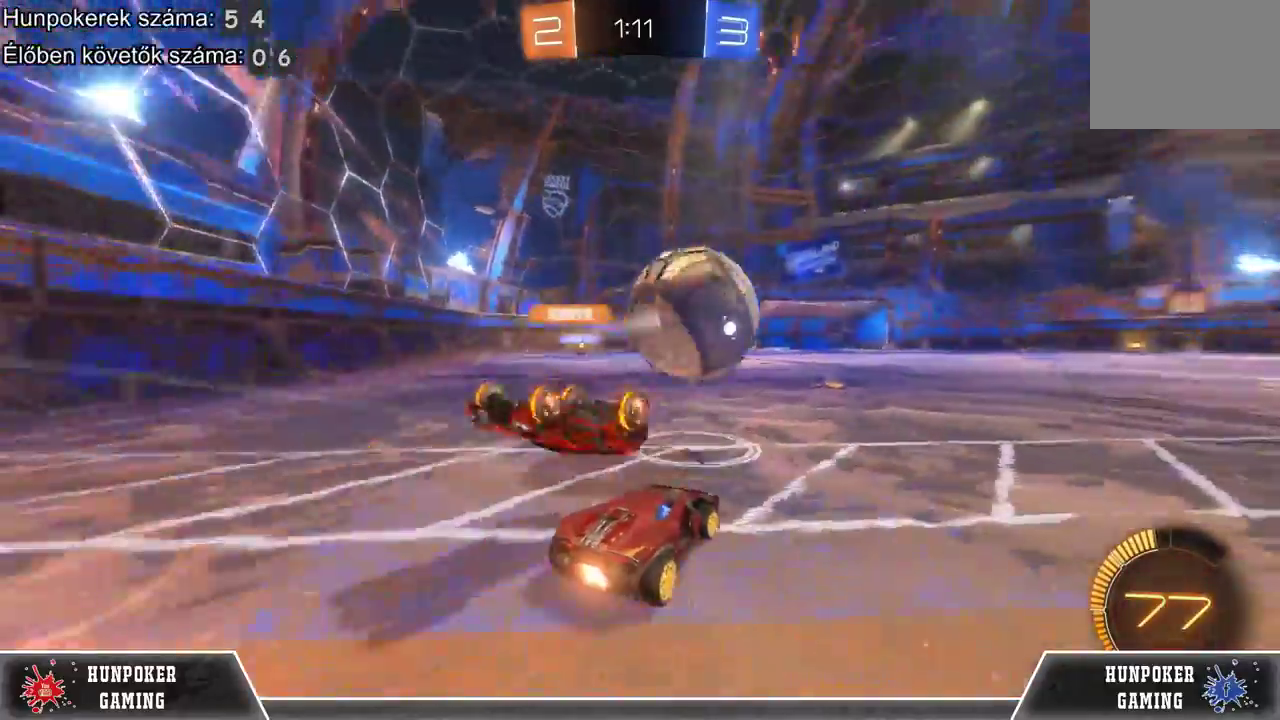
{"buttons": ["R1", "R2"], "left_stick": "center", "right_stick": "center", "events": [[33, "R2", "down"], [167, "left_stick", "center"], [200, "R1", "down"]]}
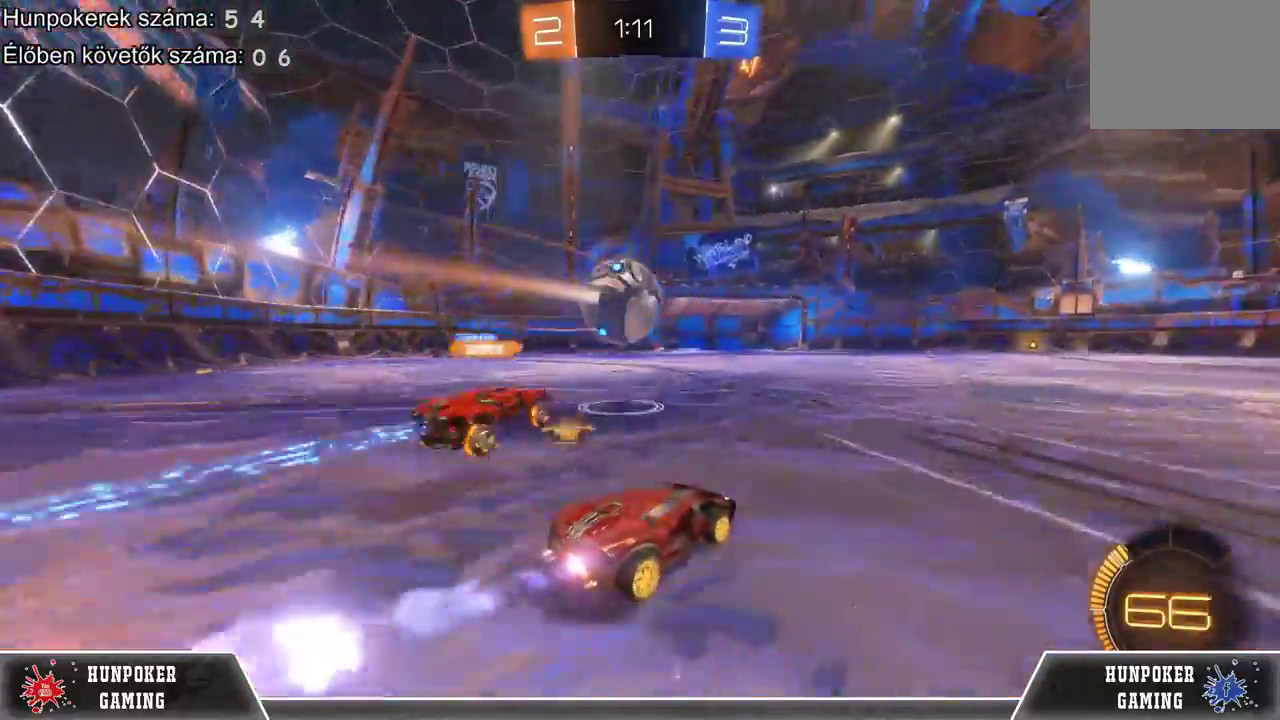
{"buttons": ["R1", "R2"], "left_stick": "center", "right_stick": "center", "events": [[233, "left_stick", "left"], [367, "left_stick", "center"]]}
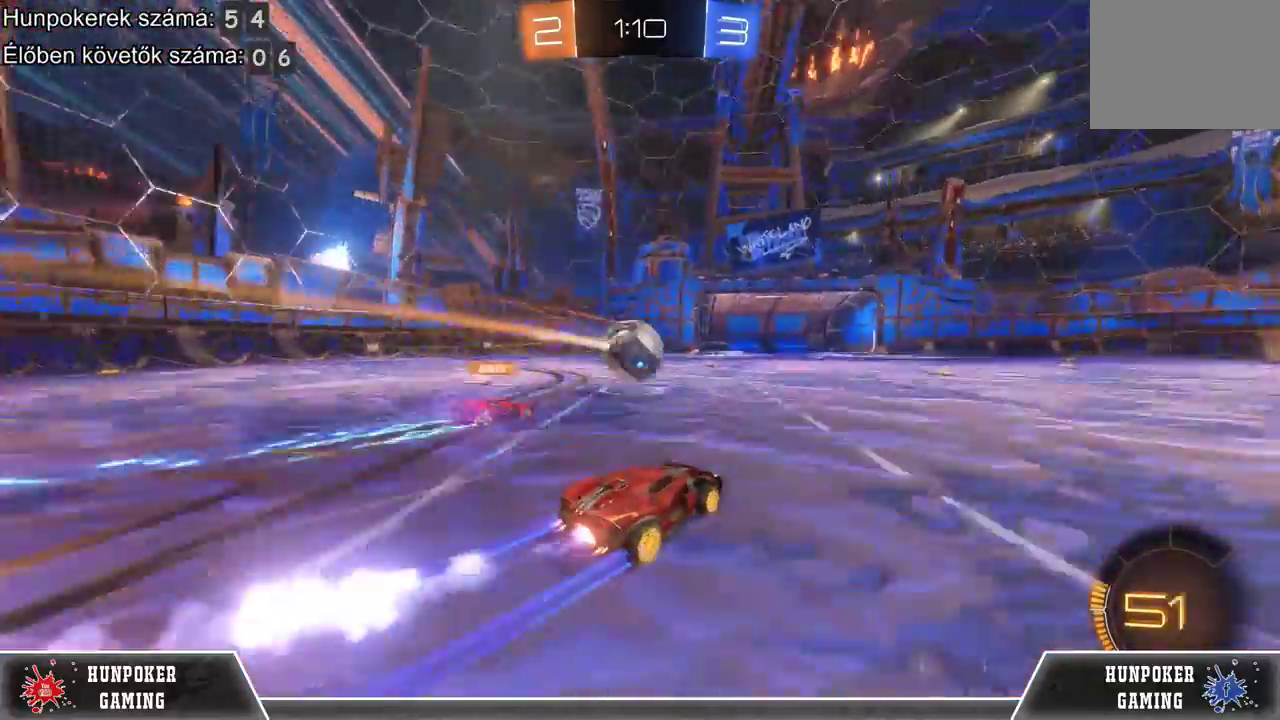
{"buttons": ["R1", "R2"], "left_stick": "center", "right_stick": "center", "events": []}
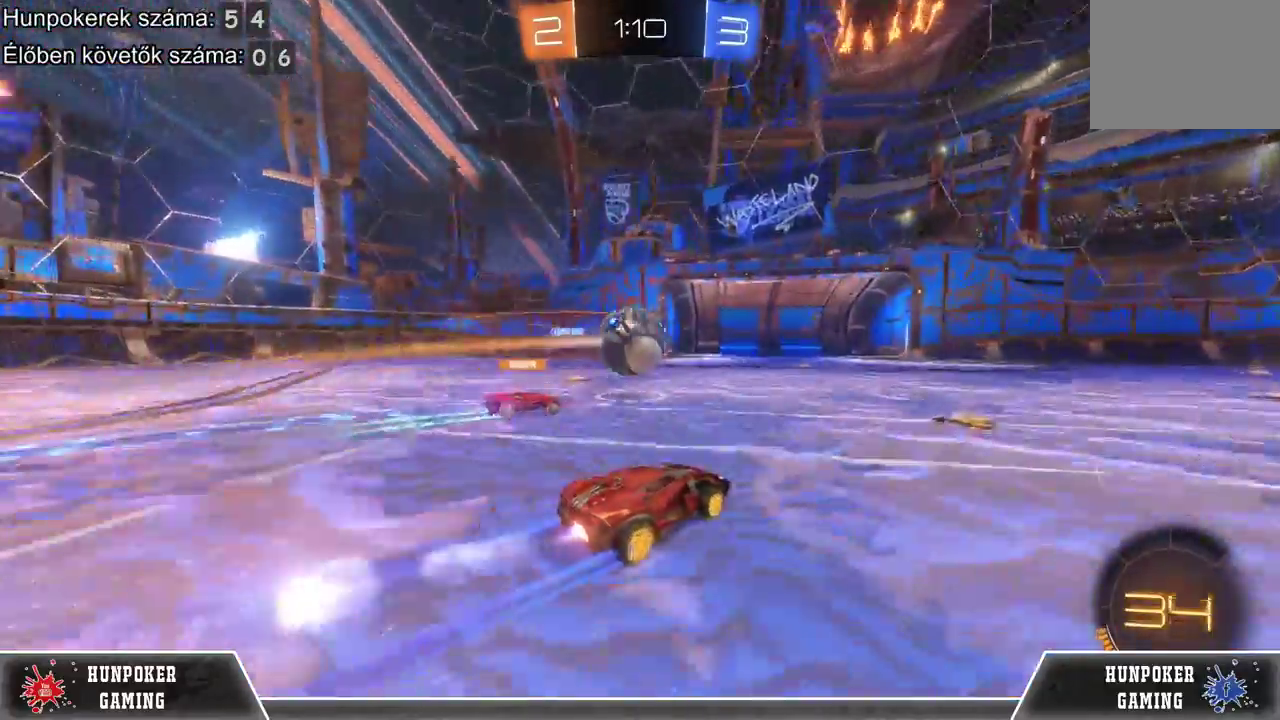
{"buttons": ["R2"], "left_stick": "up-left", "right_stick": "center", "events": [[167, "left_stick", "left"], [300, "R1", "up"], [367, "A", "down"], [467, "A", "up"], [500, "left_stick", "up-left"]]}
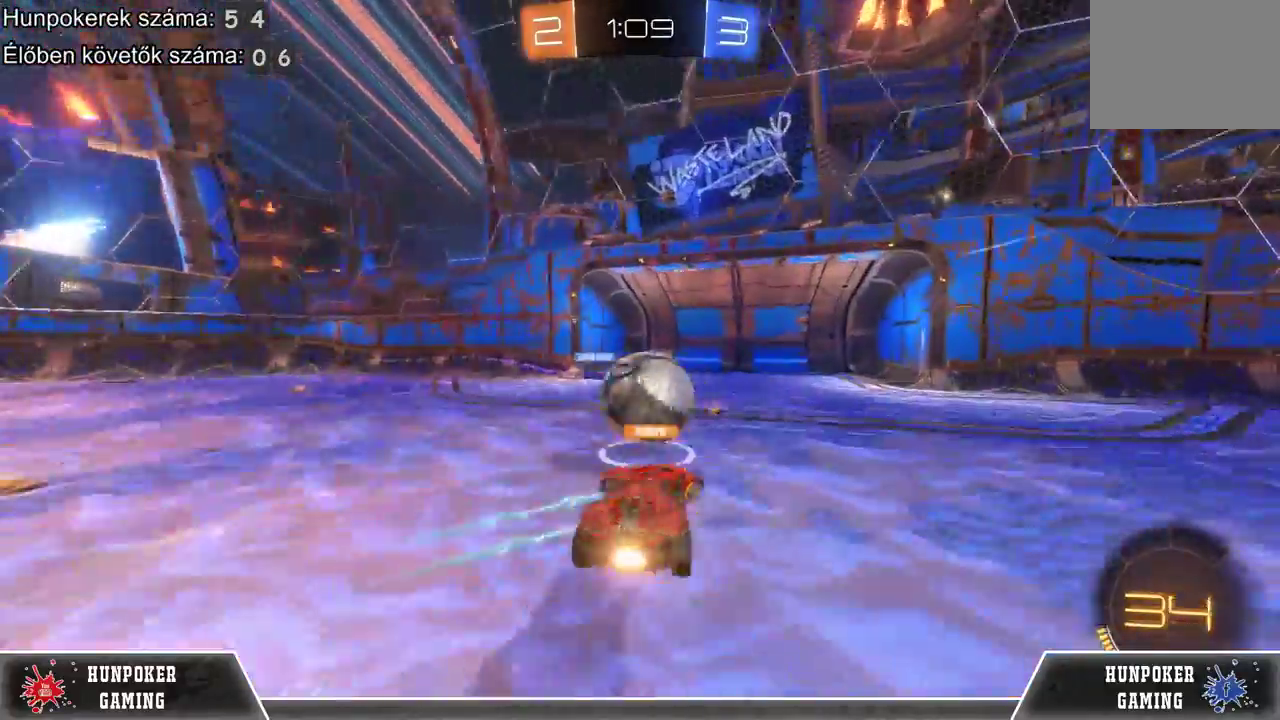
{"buttons": ["R2"], "left_stick": "center", "right_stick": "center", "events": [[33, "A", "down"], [67, "left_stick", "up"], [133, "left_stick", "up-right"], [233, "A", "up"], [300, "left_stick", "center"]]}
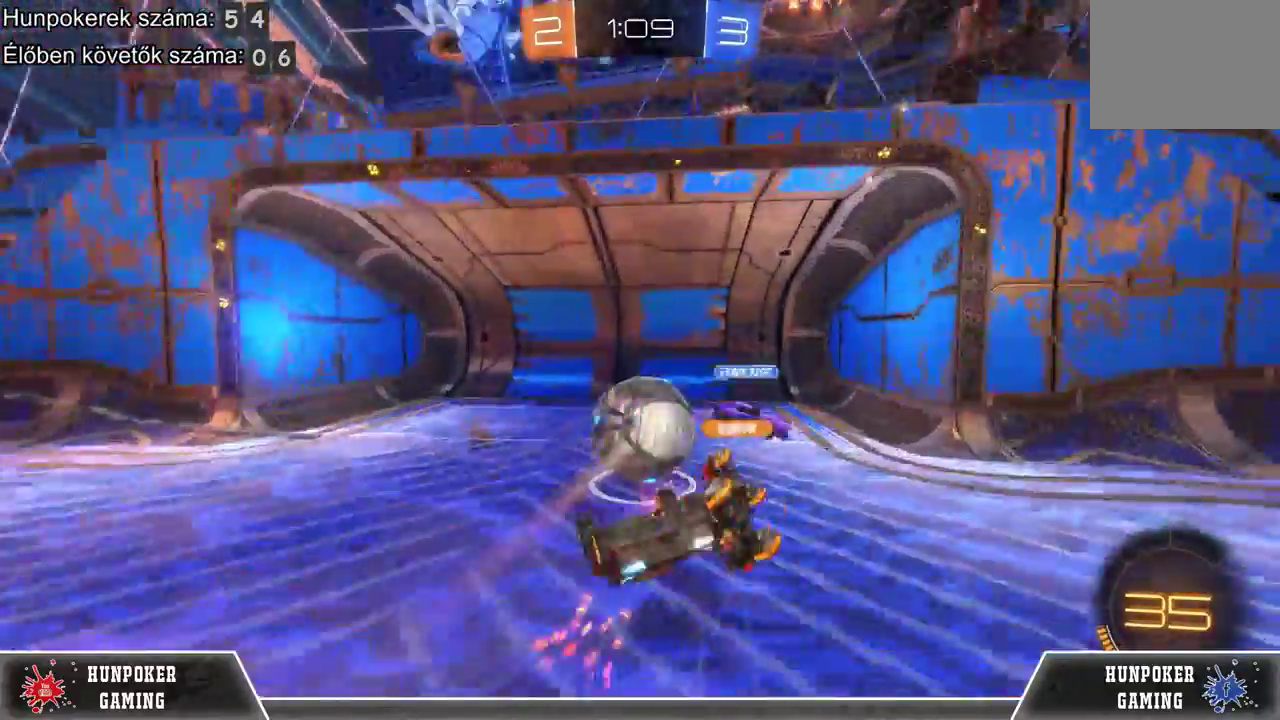
{"buttons": [], "left_stick": "center", "right_stick": "center", "events": [[500, "R2", "up"]]}
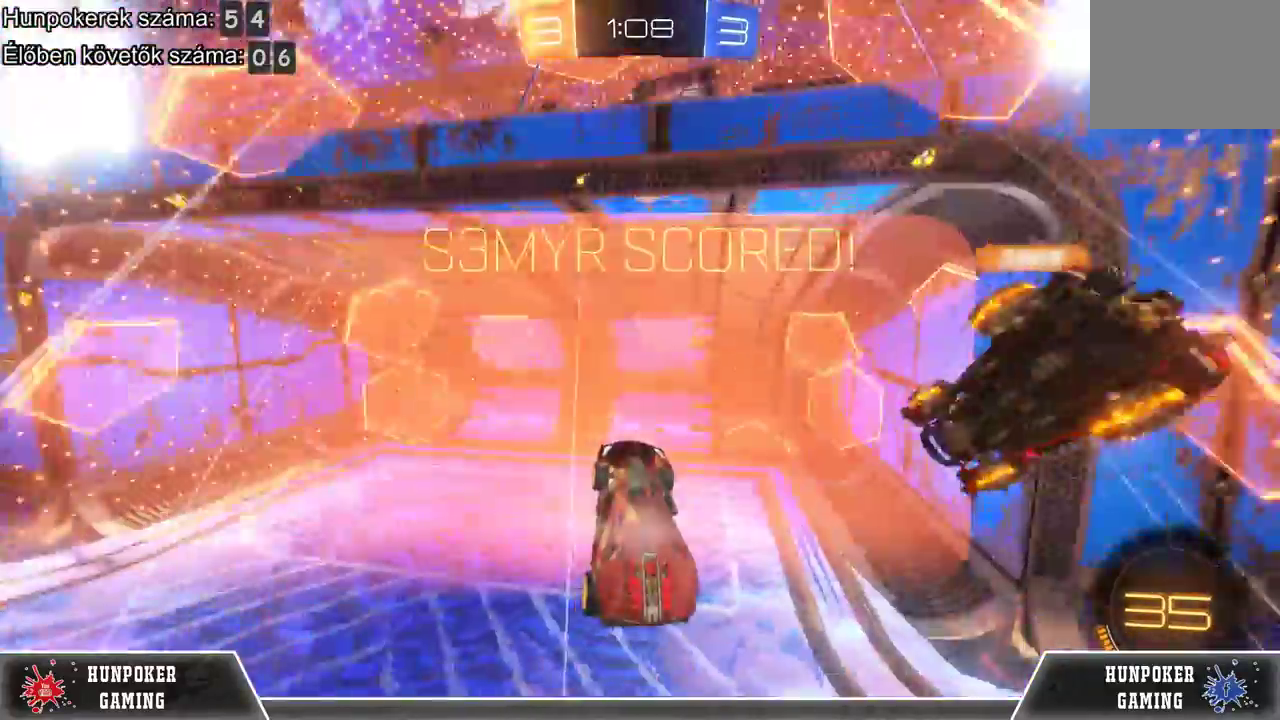
{"buttons": [], "left_stick": "center", "right_stick": "center", "events": []}
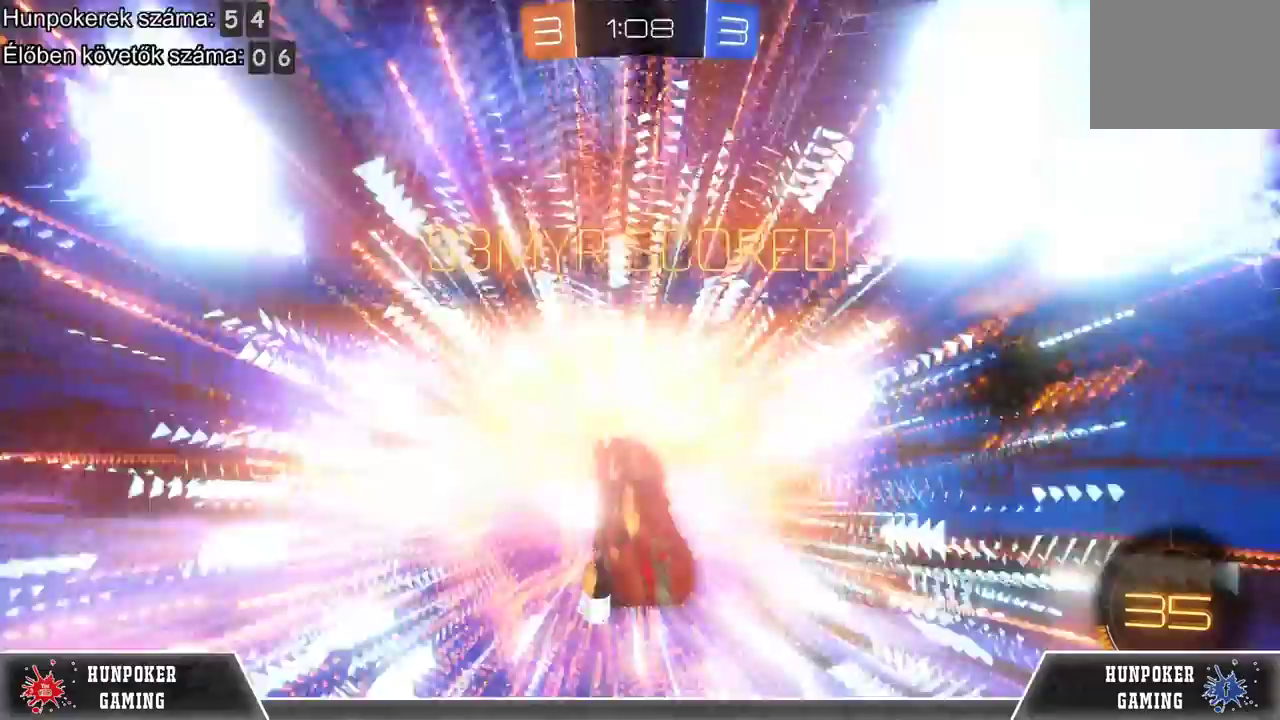
{"buttons": [], "left_stick": "center", "right_stick": "center", "events": [[100, "DPAD_LEFT", "down"], [267, "DPAD_LEFT", "up"]]}
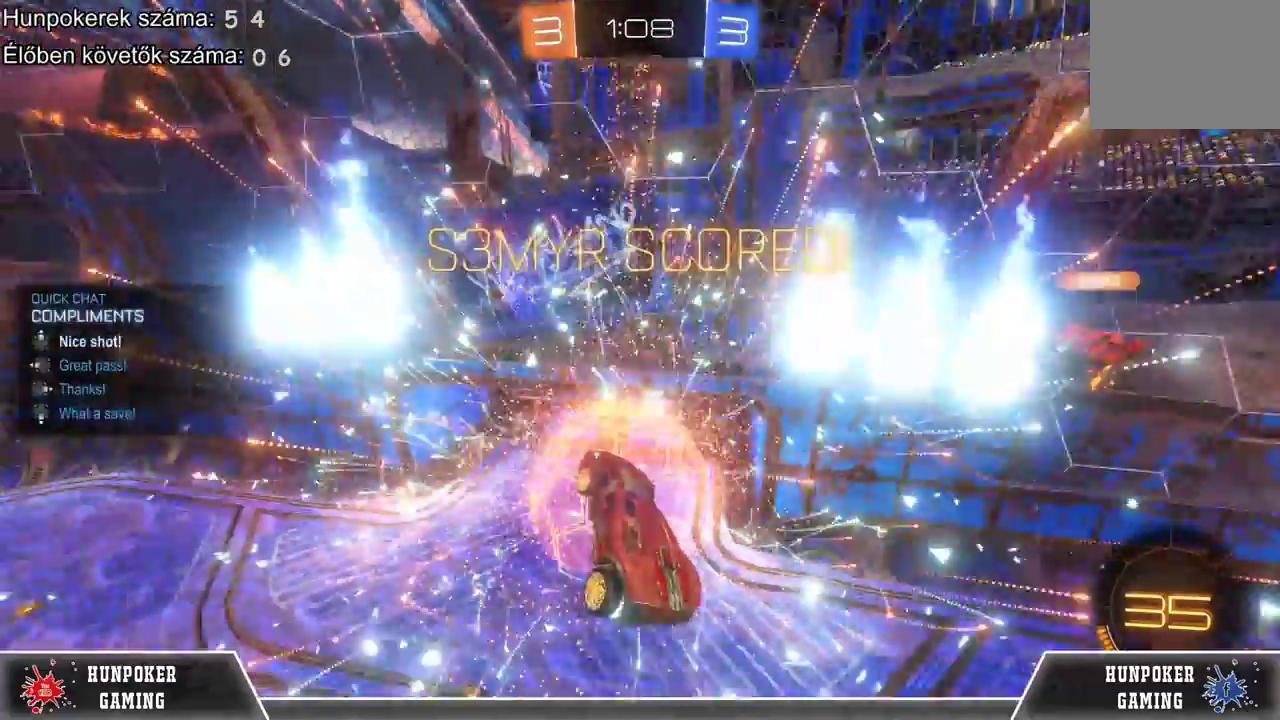
{"buttons": [], "left_stick": "center", "right_stick": "center", "events": [[33, "DPAD_UP", "down"], [200, "DPAD_UP", "up"]]}
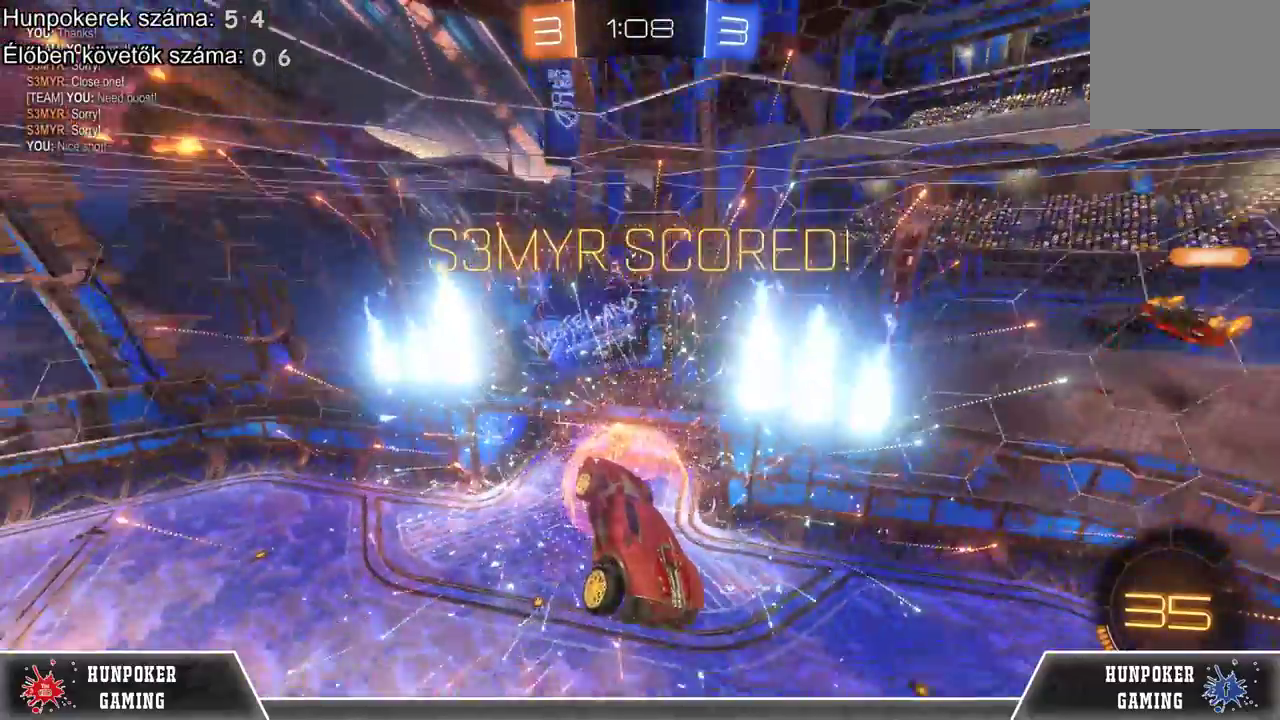
{"buttons": [], "left_stick": "center", "right_stick": "center", "events": []}
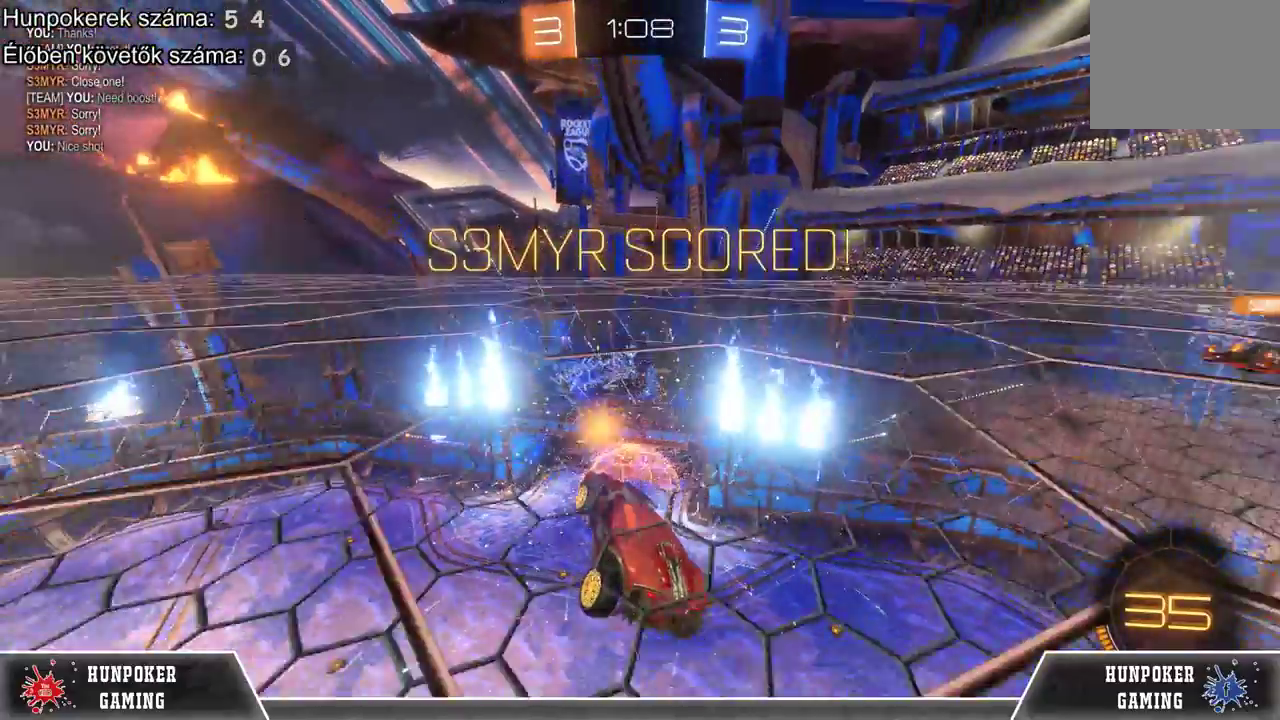
{"buttons": ["SELECT"], "left_stick": "center", "right_stick": "center", "events": [[467, "SELECT", "down"]]}
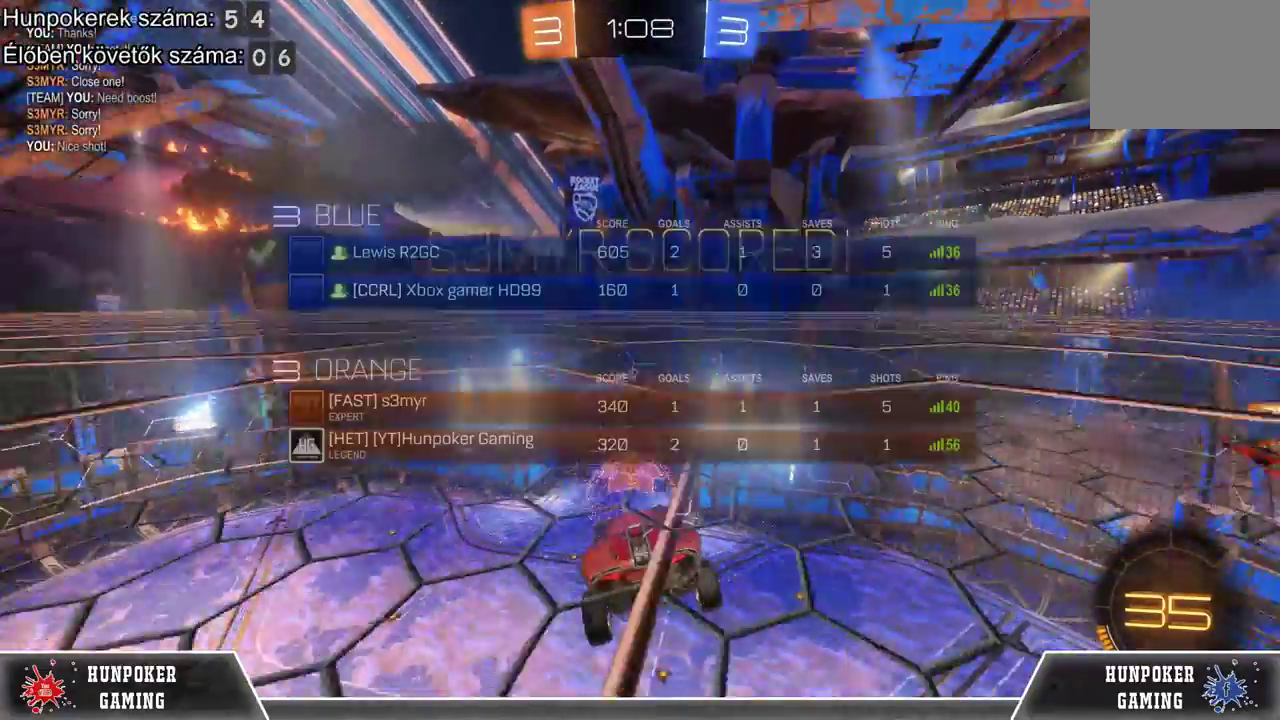
{"buttons": ["SELECT"], "left_stick": "center", "right_stick": "center", "events": []}
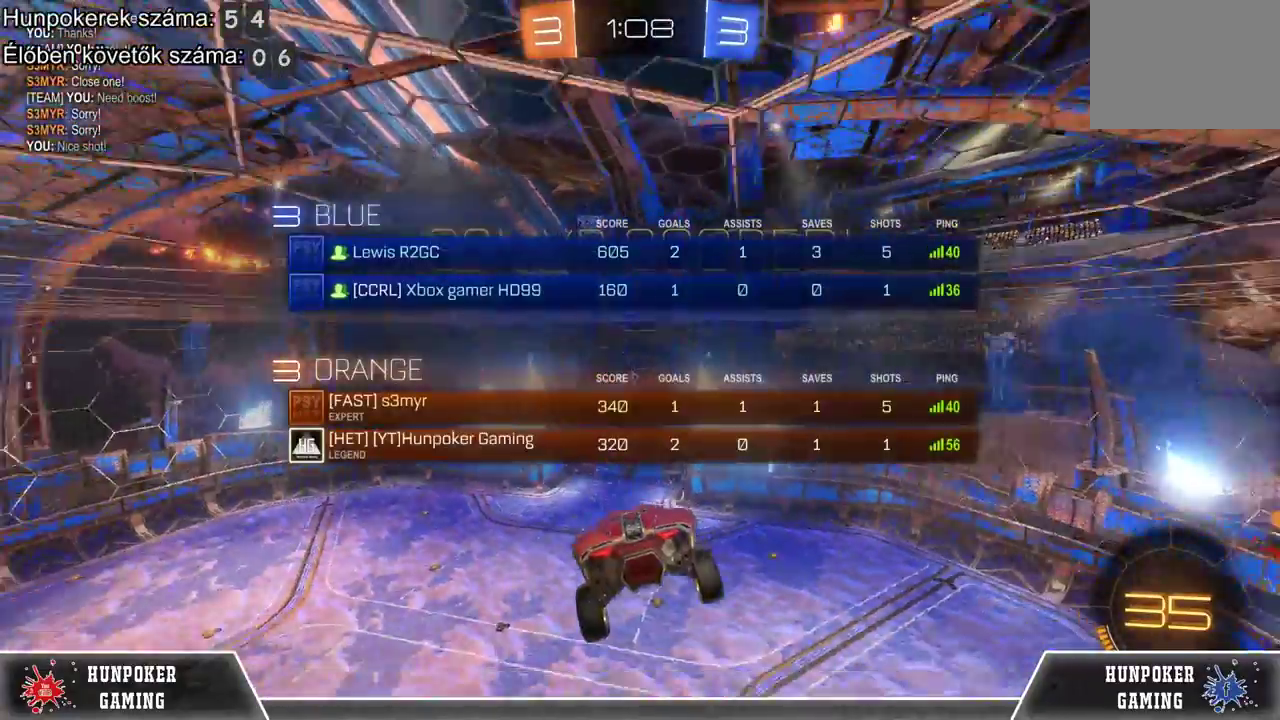
{"buttons": ["SELECT"], "left_stick": "center", "right_stick": "center", "events": []}
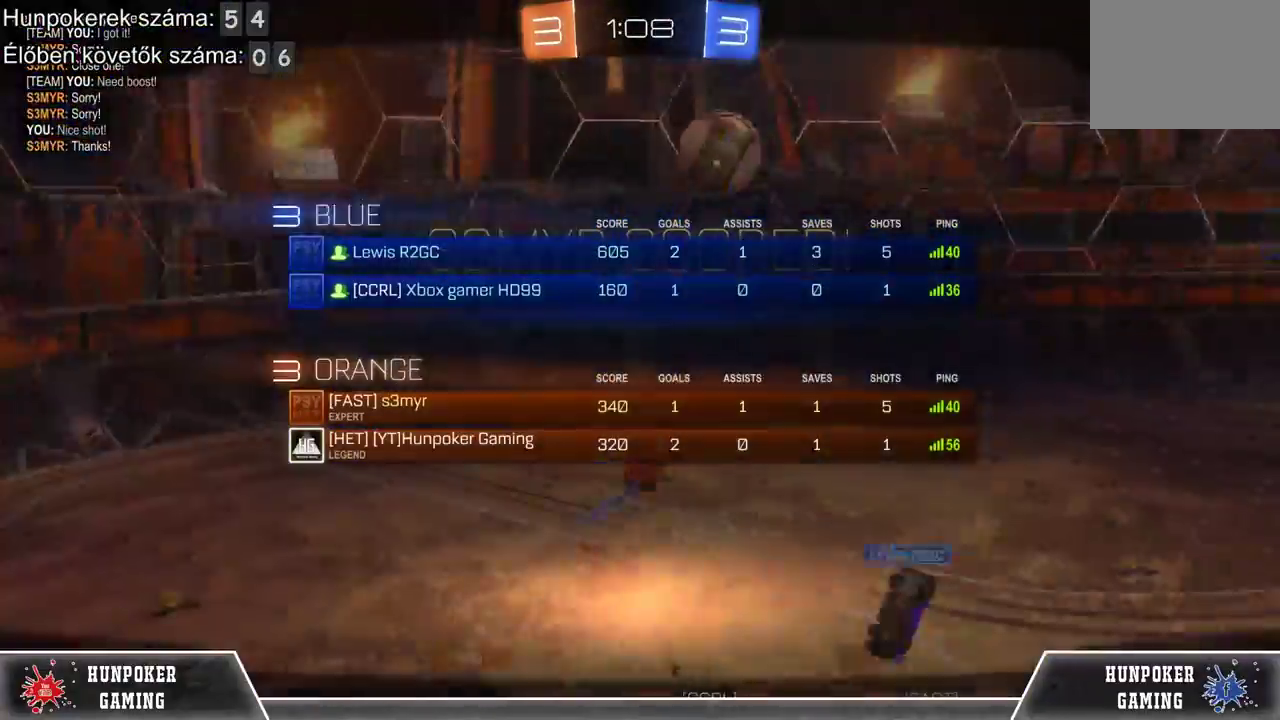
{"buttons": ["SELECT"], "left_stick": "center", "right_stick": "center", "events": []}